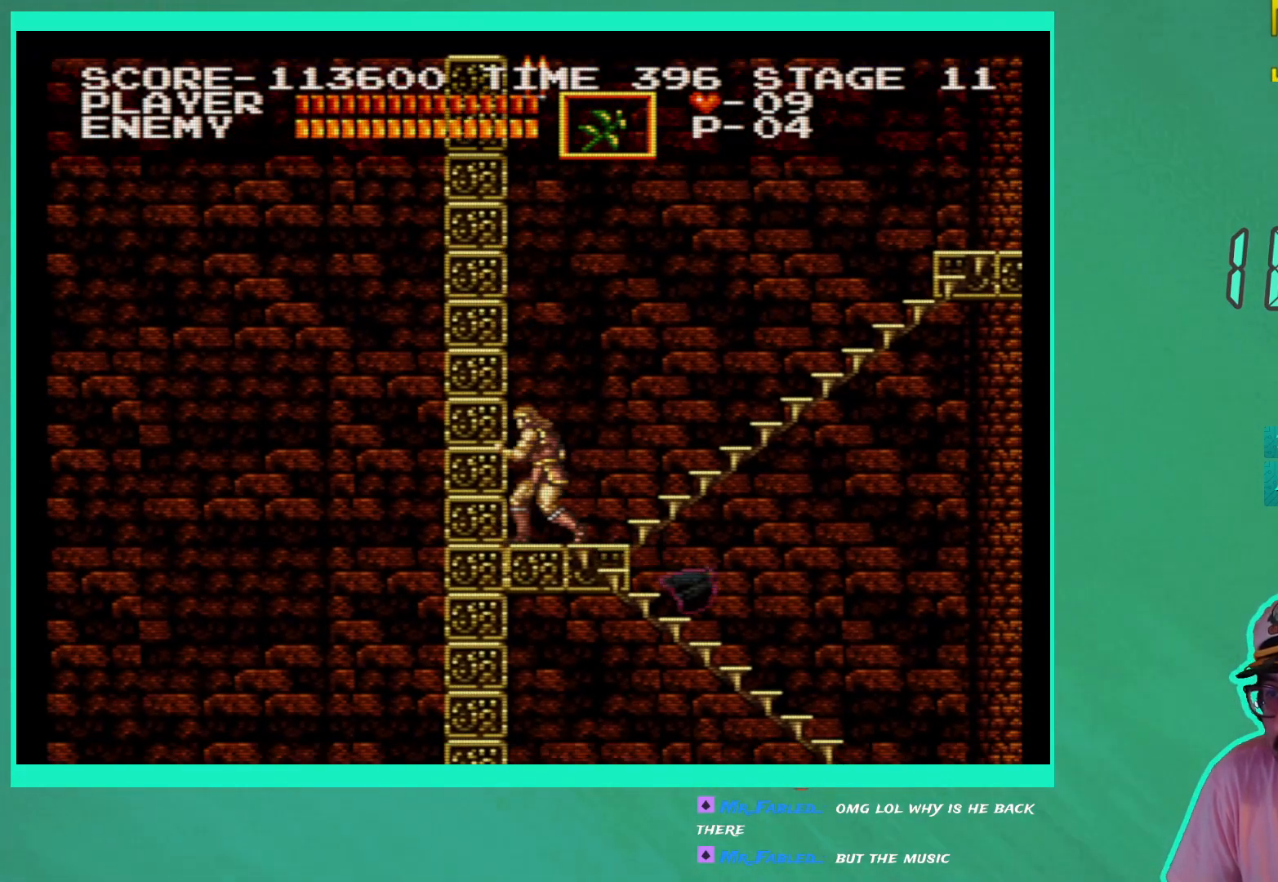
Gameplay with a controller (Xbox layout); each line is a JSON object with the inputs held at the frame after it. "events" lists button and stick changes between this image and that frame as [ms after this image, input, new state], when the widget could be followed in between. Not read: L3 R3.
{"buttons": [], "left_stick": "center", "right_stick": "center", "events": [[17, "DPAD_RIGHT", "down"], [117, "DPAD_RIGHT", "up"], [233, "DPAD_RIGHT", "down"], [433, "DPAD_RIGHT", "up"]]}
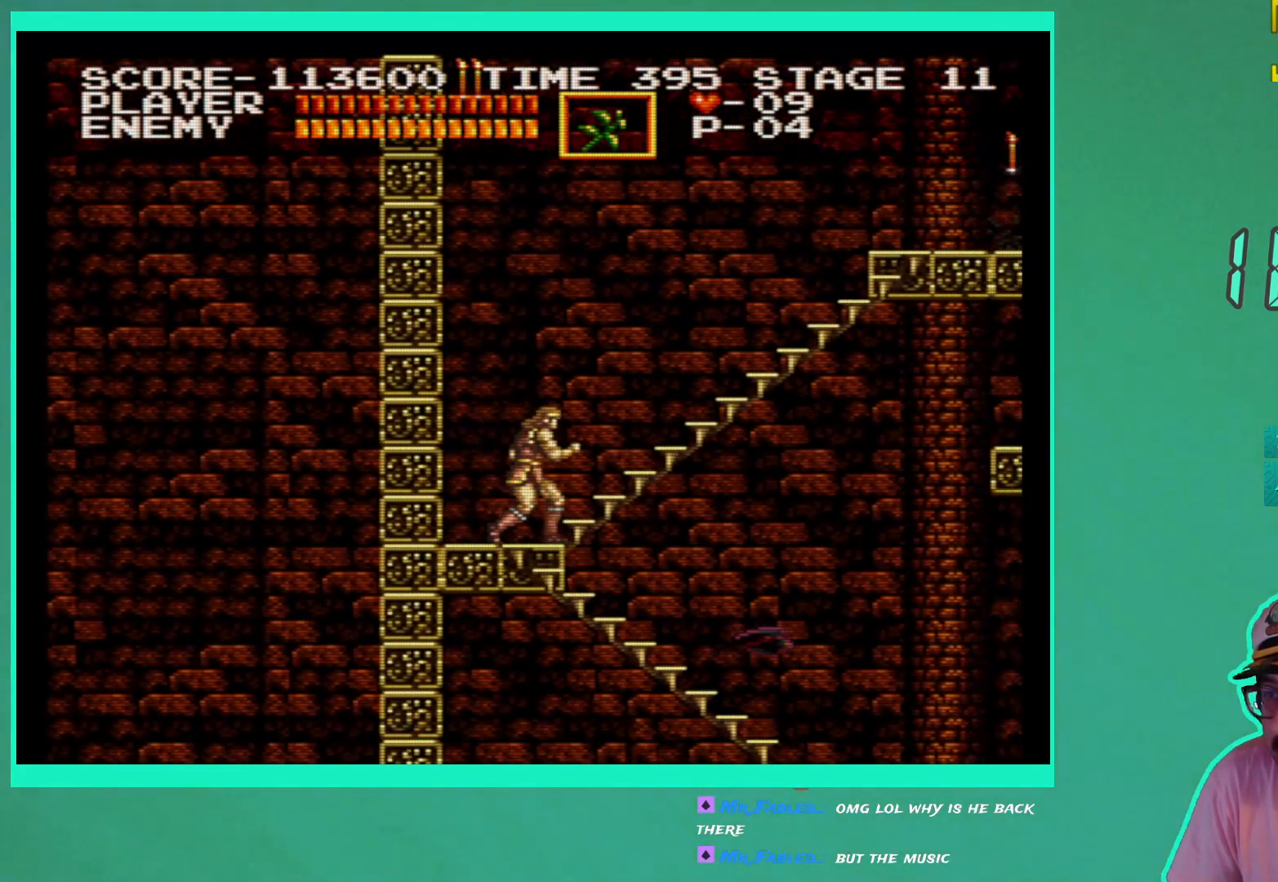
{"buttons": ["DPAD_RIGHT"], "left_stick": "center", "right_stick": "center", "events": [[217, "DPAD_RIGHT", "down"], [317, "DPAD_RIGHT", "up"], [367, "A", "down"], [433, "DPAD_RIGHT", "down"], [483, "A", "up"]]}
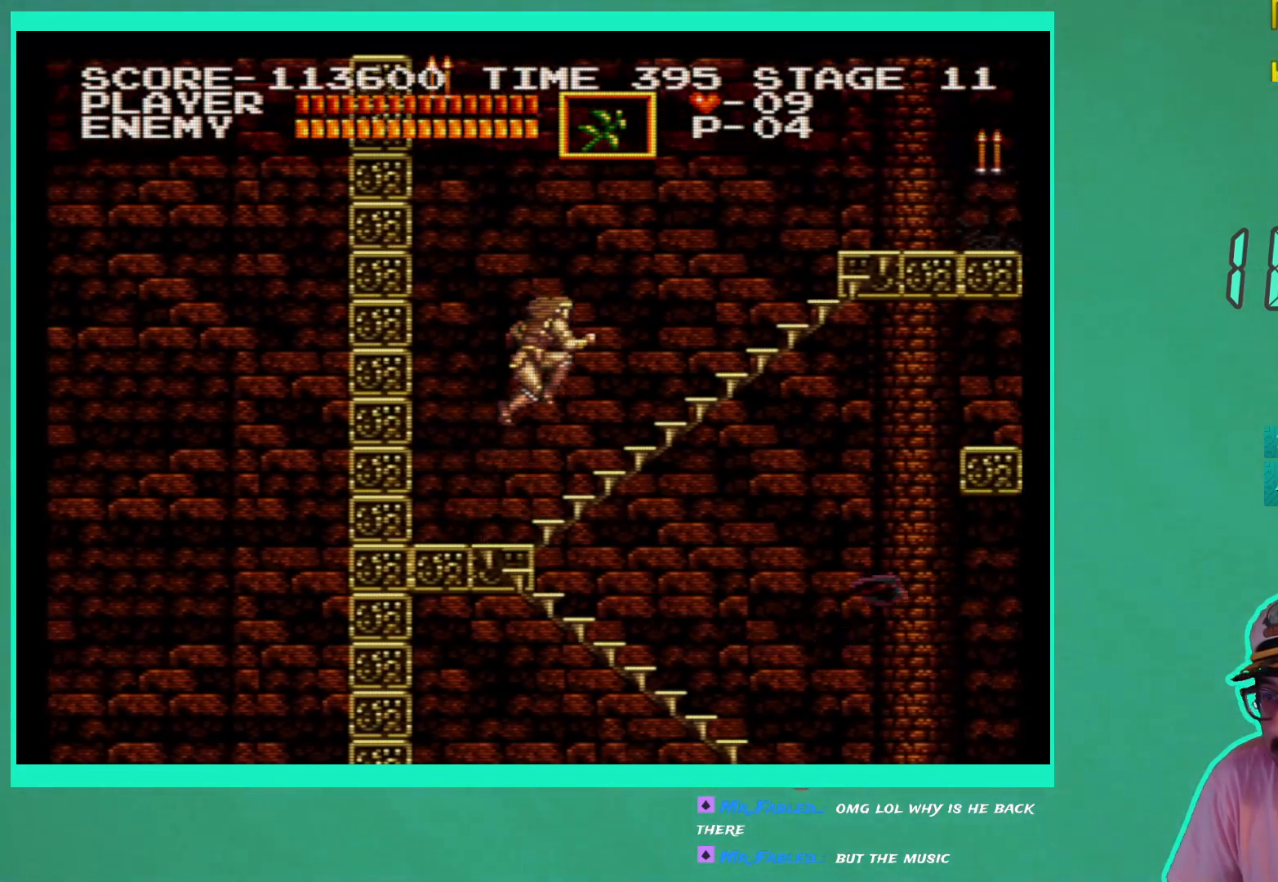
{"buttons": ["DPAD_RIGHT"], "left_stick": "center", "right_stick": "center", "events": [[283, "DPAD_RIGHT", "up"], [450, "DPAD_RIGHT", "down"]]}
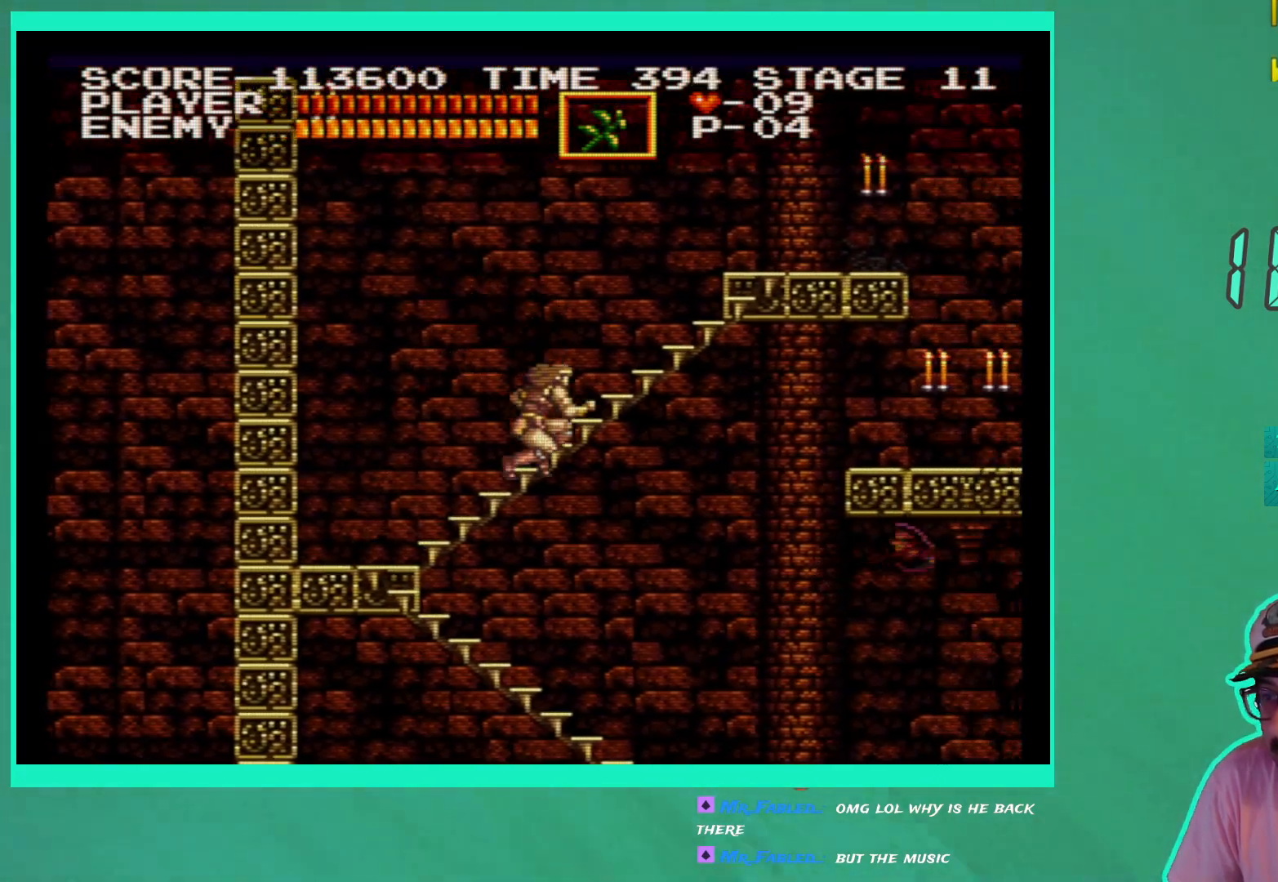
{"buttons": ["DPAD_RIGHT"], "left_stick": "center", "right_stick": "center", "events": []}
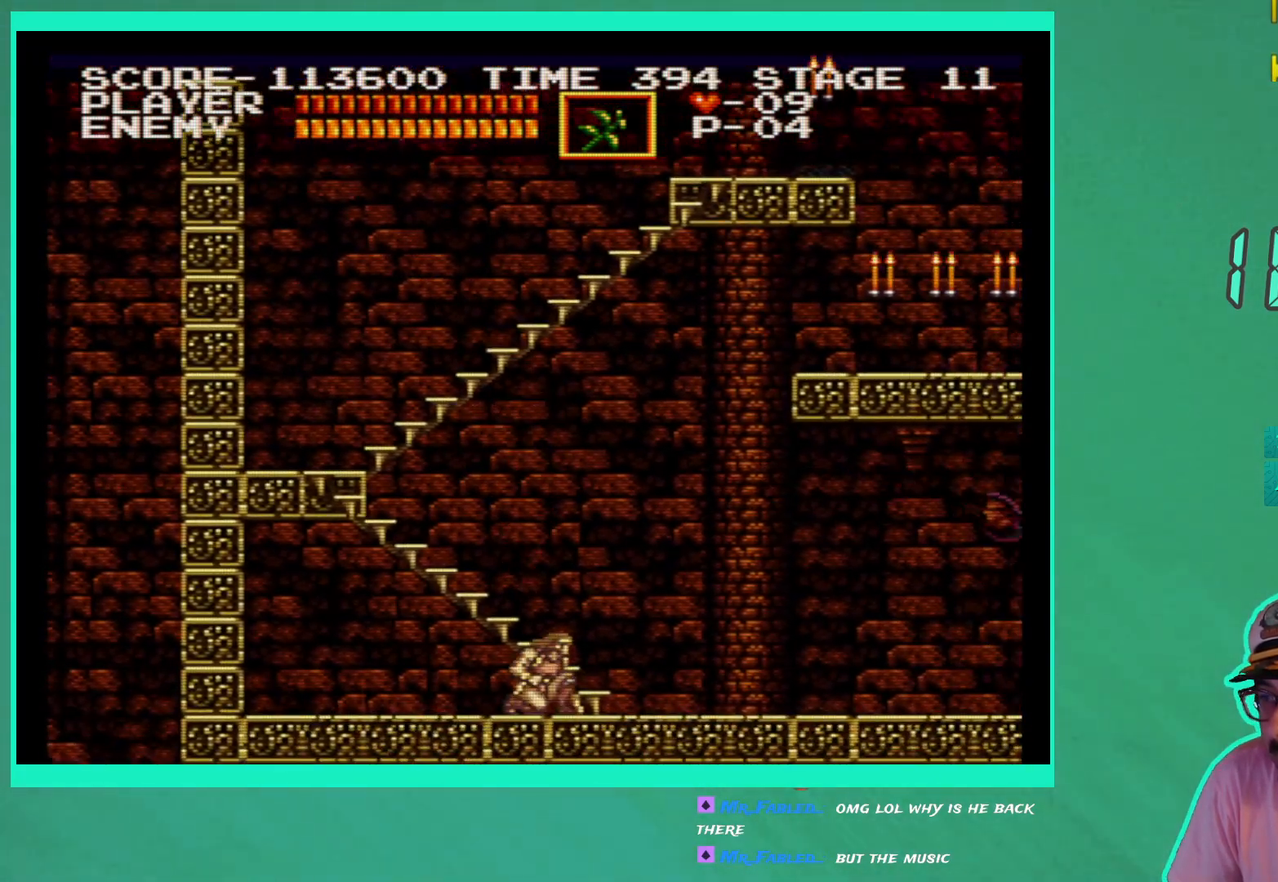
{"buttons": ["DPAD_RIGHT"], "left_stick": "center", "right_stick": "center", "events": []}
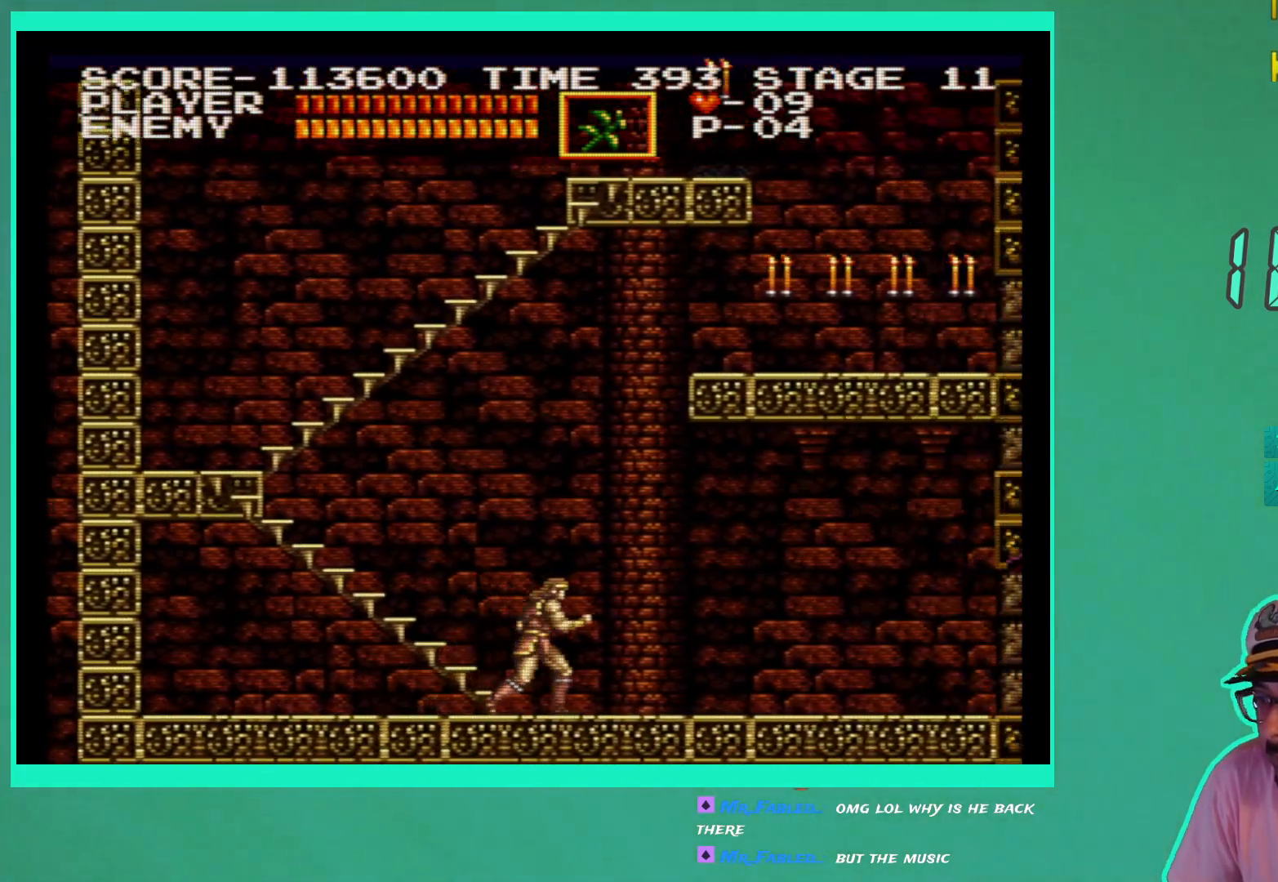
{"buttons": ["DPAD_RIGHT"], "left_stick": "center", "right_stick": "center", "events": []}
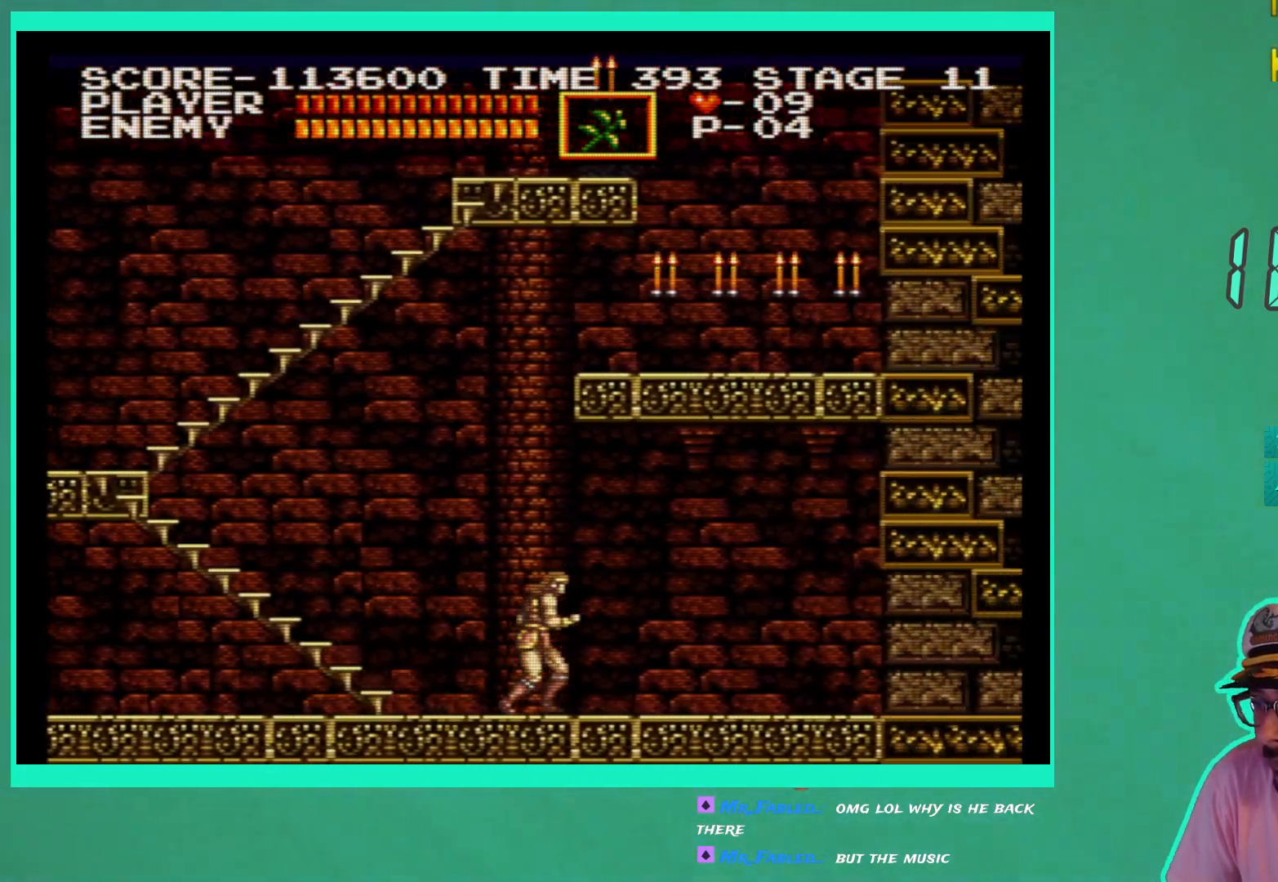
{"buttons": ["DPAD_RIGHT"], "left_stick": "center", "right_stick": "center", "events": []}
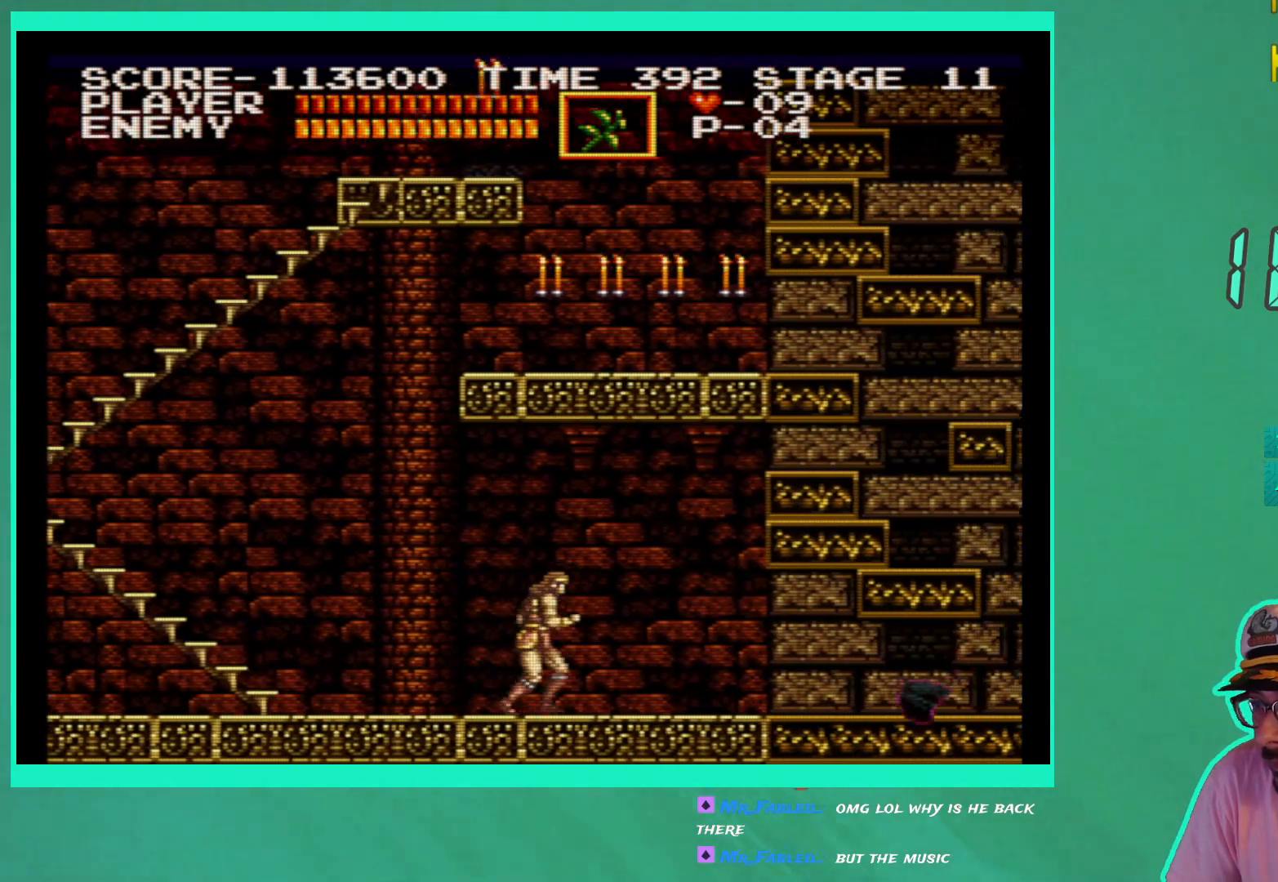
{"buttons": ["DPAD_DOWN"], "left_stick": "center", "right_stick": "center", "events": [[133, "DPAD_RIGHT", "up"], [283, "X", "down"], [317, "X", "up"], [350, "DPAD_DOWN", "down"]]}
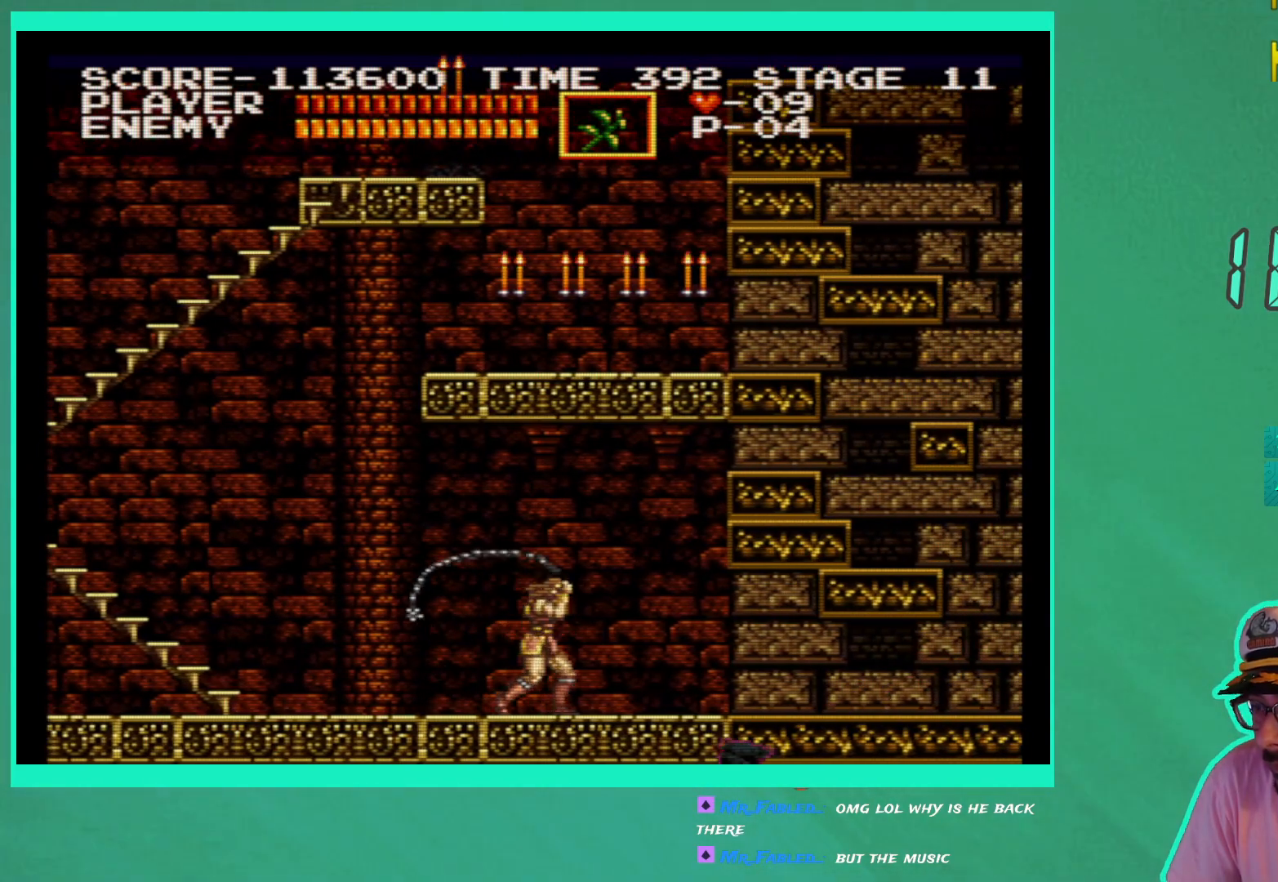
{"buttons": ["X", "DPAD_DOWN"], "left_stick": "center", "right_stick": "center", "events": [[150, "X", "down"], [250, "X", "up"], [317, "X", "down"], [400, "X", "up"], [450, "X", "down"]]}
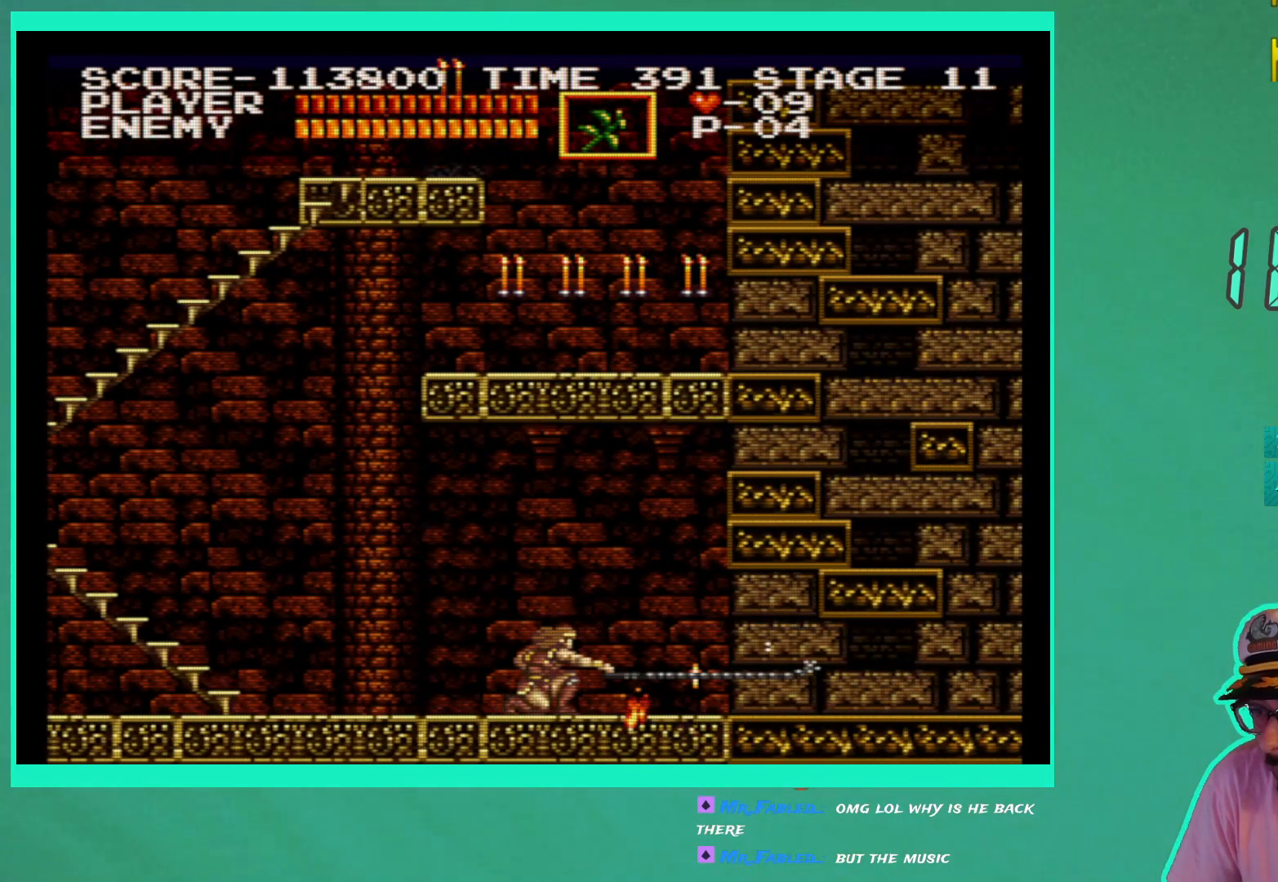
{"buttons": ["DPAD_RIGHT"], "left_stick": "center", "right_stick": "center", "events": [[33, "X", "up"], [167, "DPAD_DOWN", "up"], [267, "DPAD_RIGHT", "down"]]}
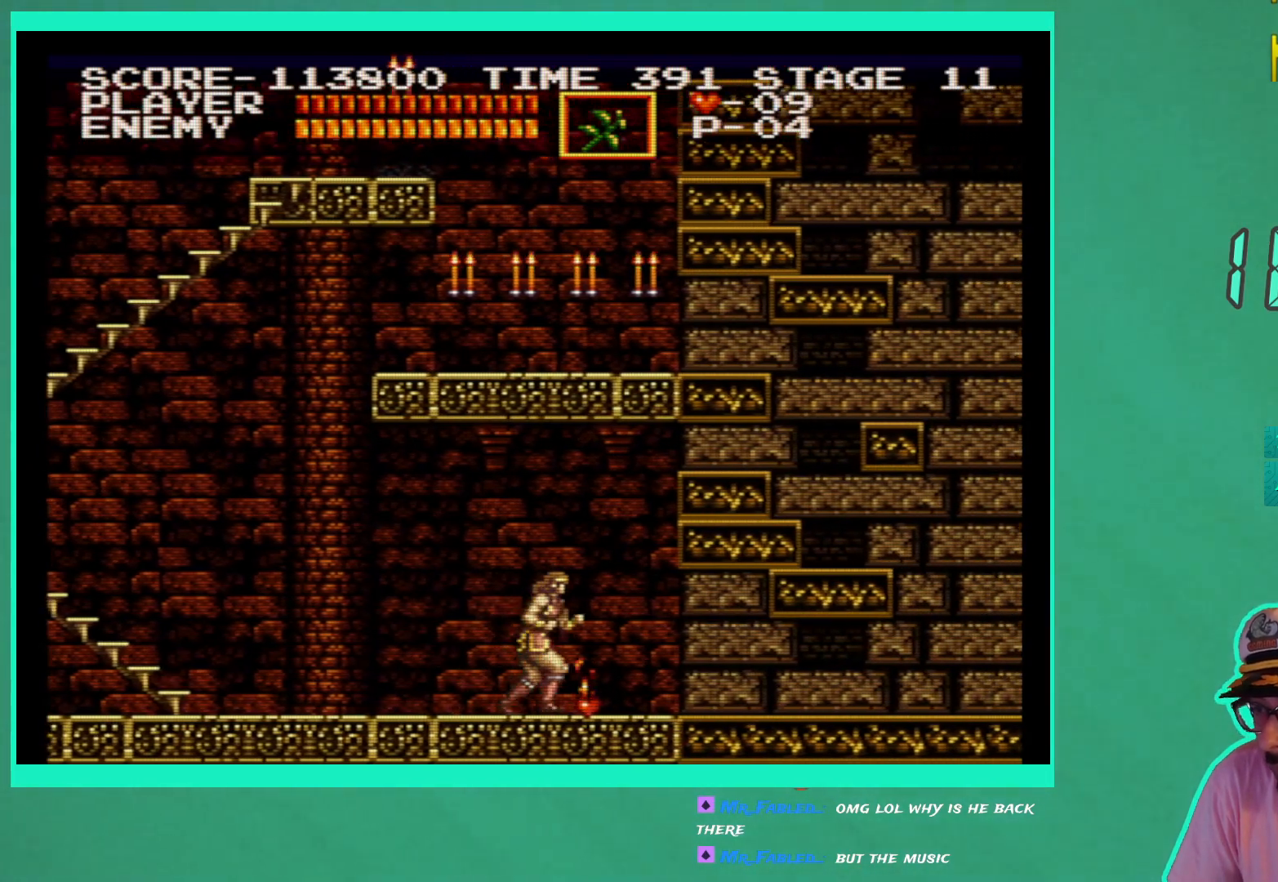
{"buttons": ["DPAD_RIGHT"], "left_stick": "center", "right_stick": "center", "events": [[333, "A", "down"], [450, "A", "up"]]}
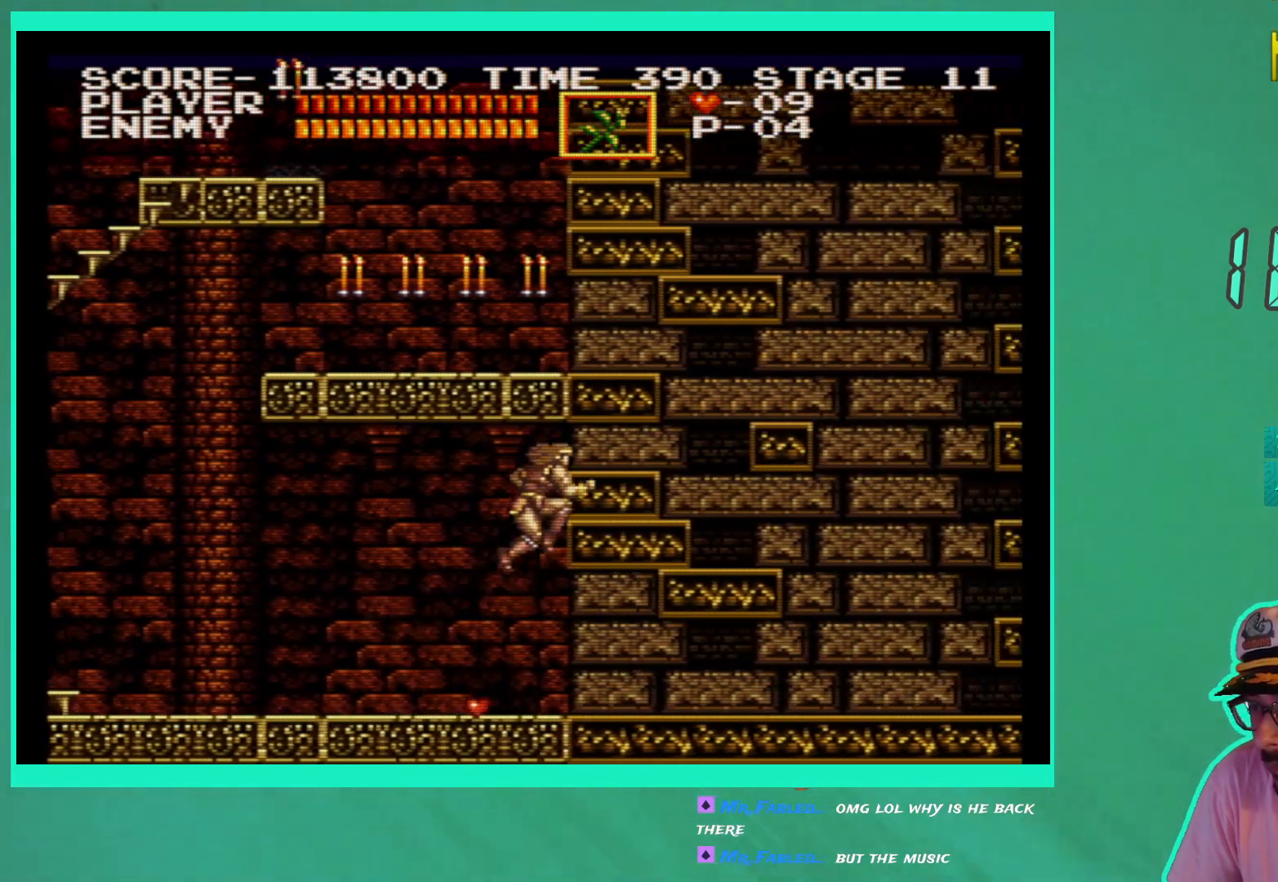
{"buttons": ["DPAD_RIGHT"], "left_stick": "center", "right_stick": "center", "events": []}
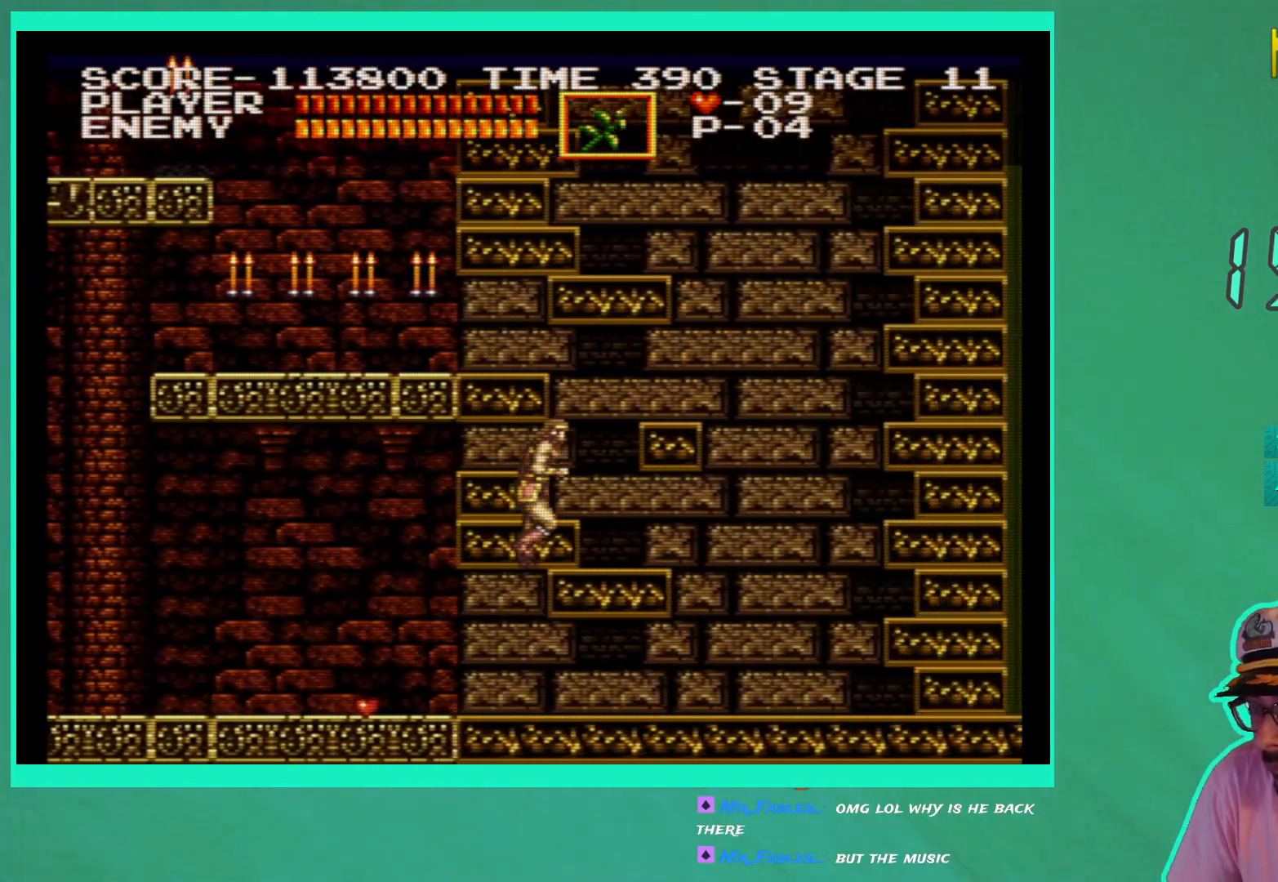
{"buttons": ["DPAD_RIGHT"], "left_stick": "center", "right_stick": "center", "events": []}
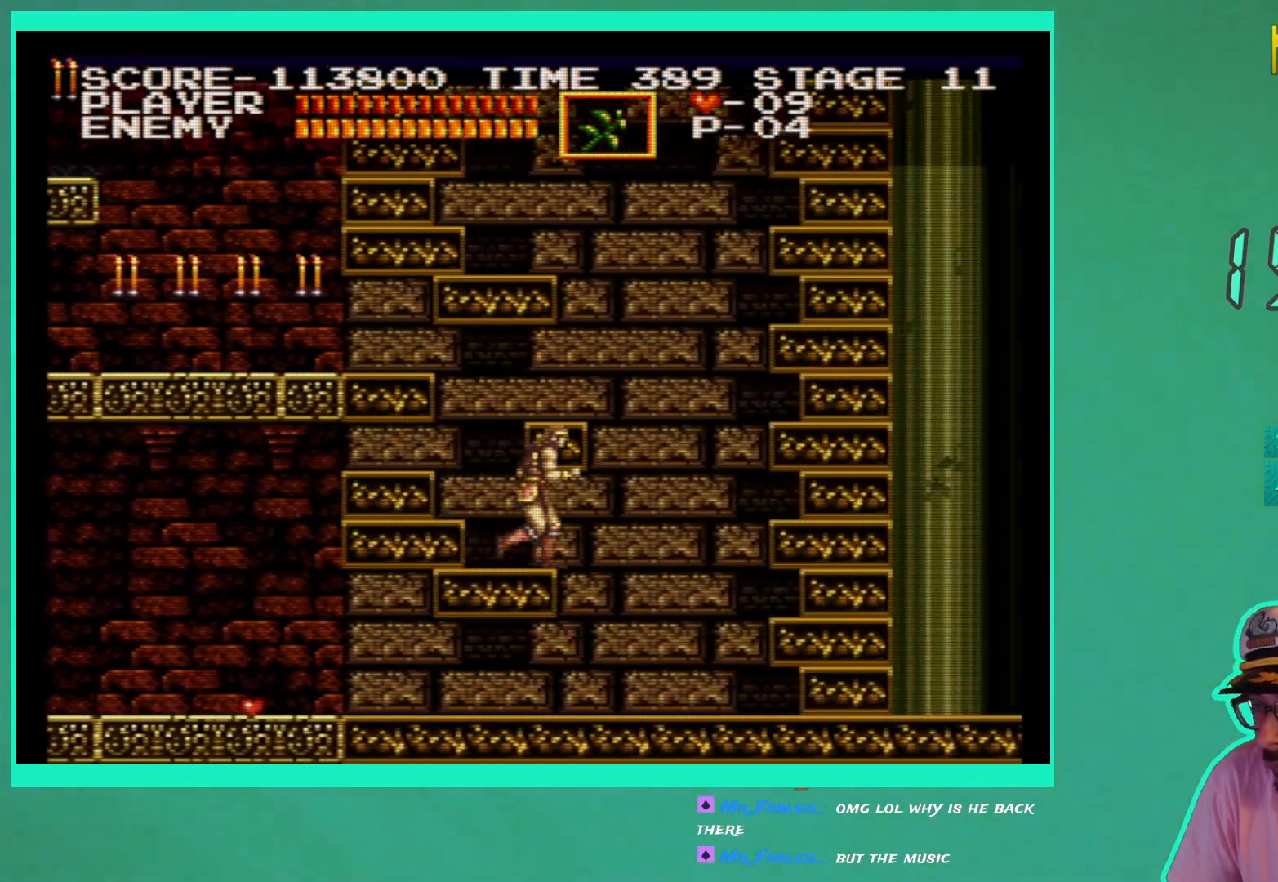
{"buttons": ["DPAD_RIGHT"], "left_stick": "center", "right_stick": "center", "events": []}
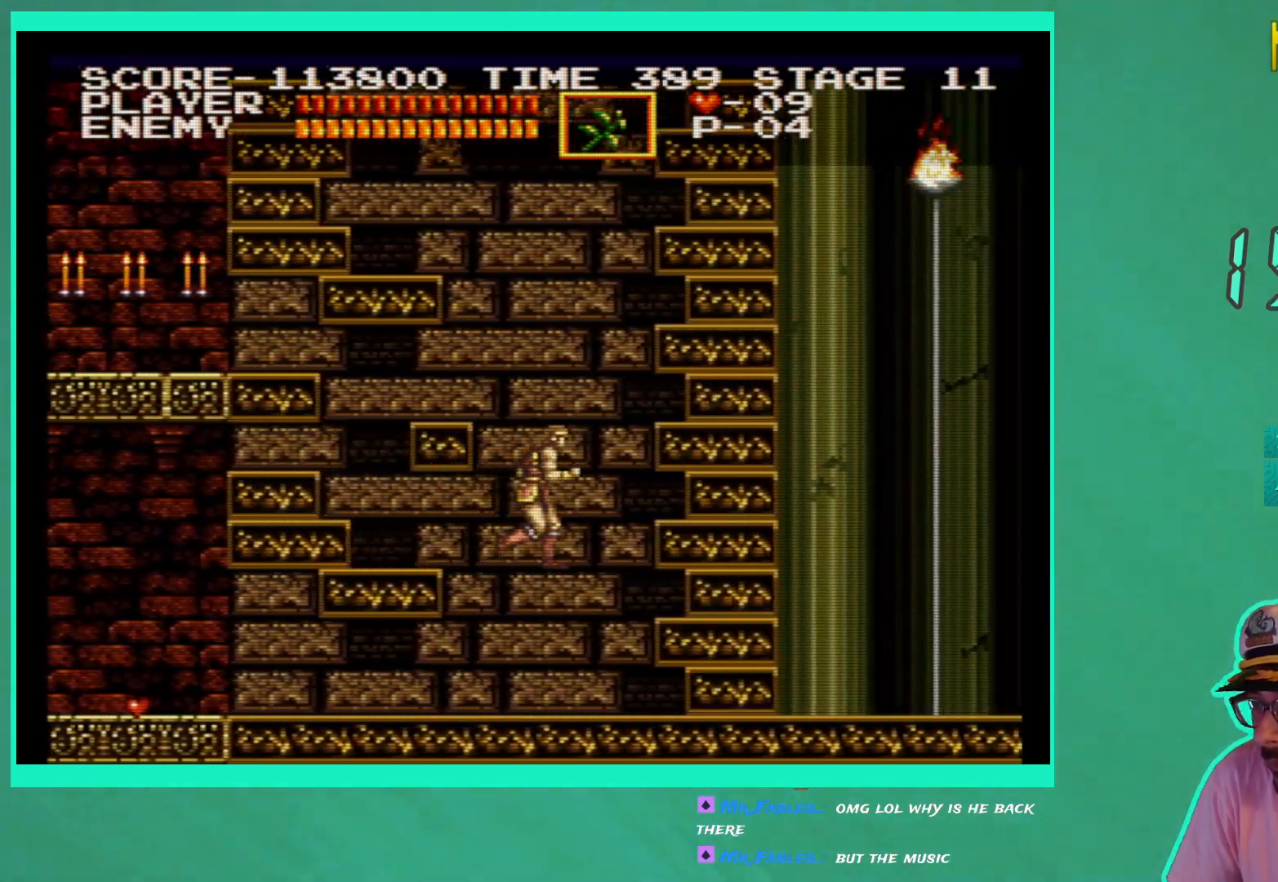
{"buttons": ["DPAD_RIGHT"], "left_stick": "center", "right_stick": "center", "events": []}
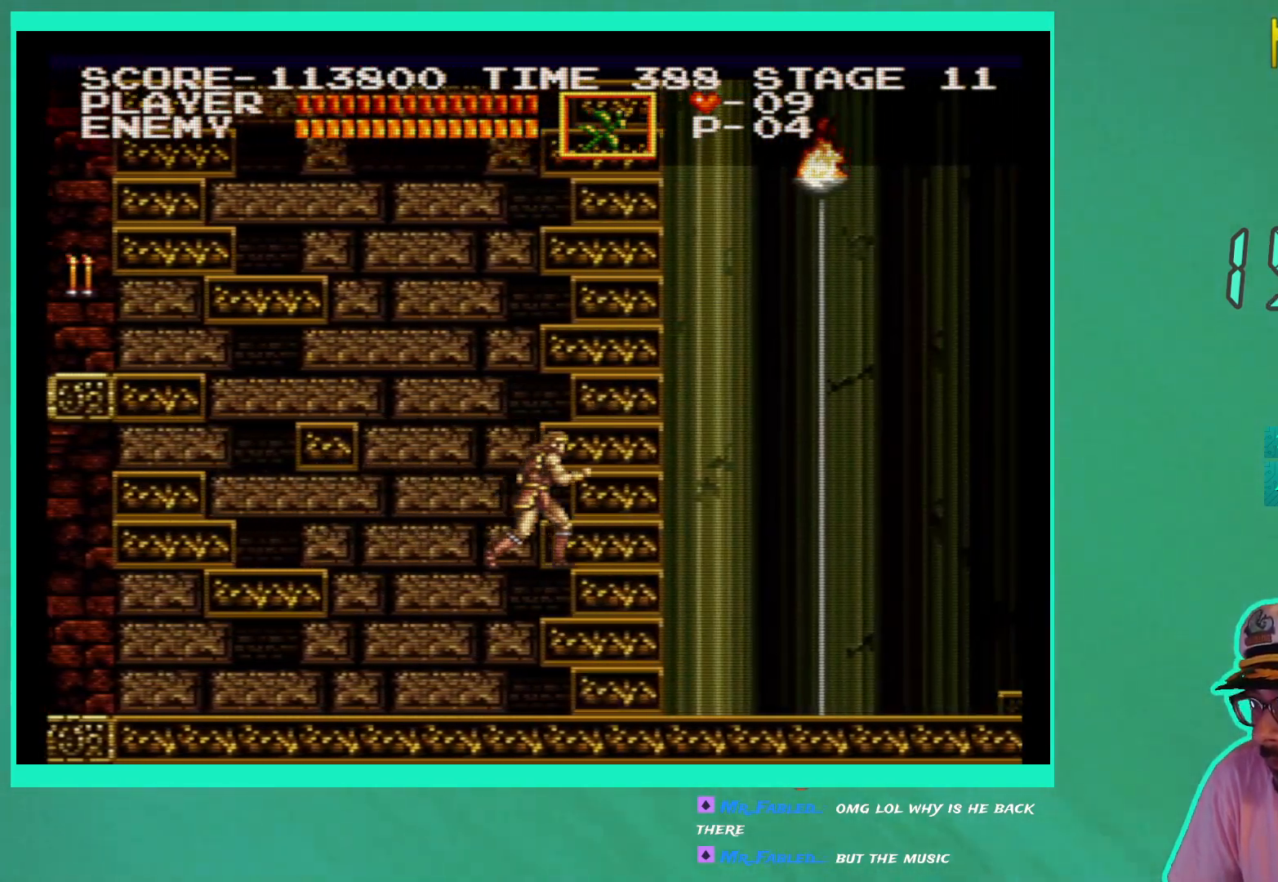
{"buttons": ["DPAD_RIGHT"], "left_stick": "center", "right_stick": "center", "events": []}
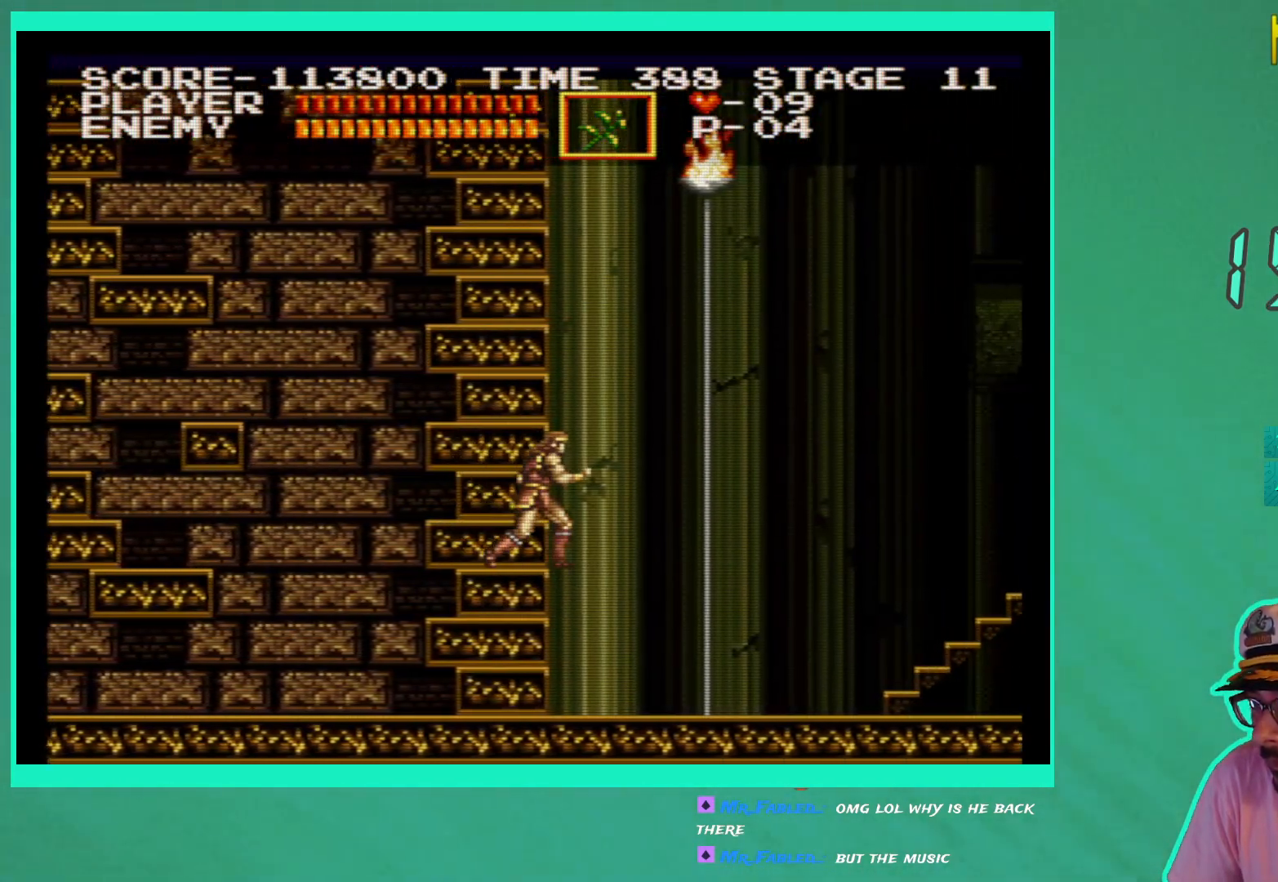
{"buttons": ["DPAD_RIGHT"], "left_stick": "center", "right_stick": "center", "events": []}
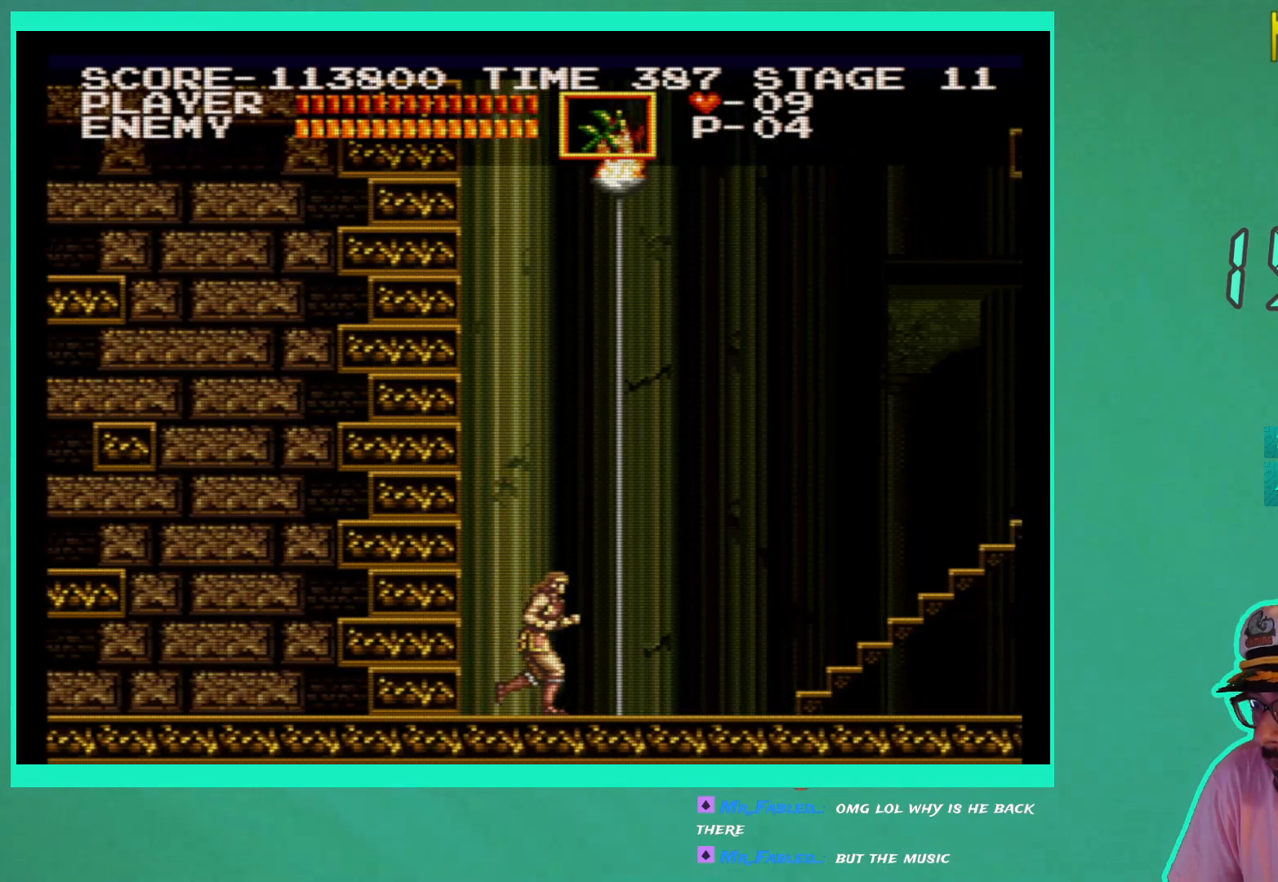
{"buttons": ["DPAD_RIGHT"], "left_stick": "center", "right_stick": "center", "events": []}
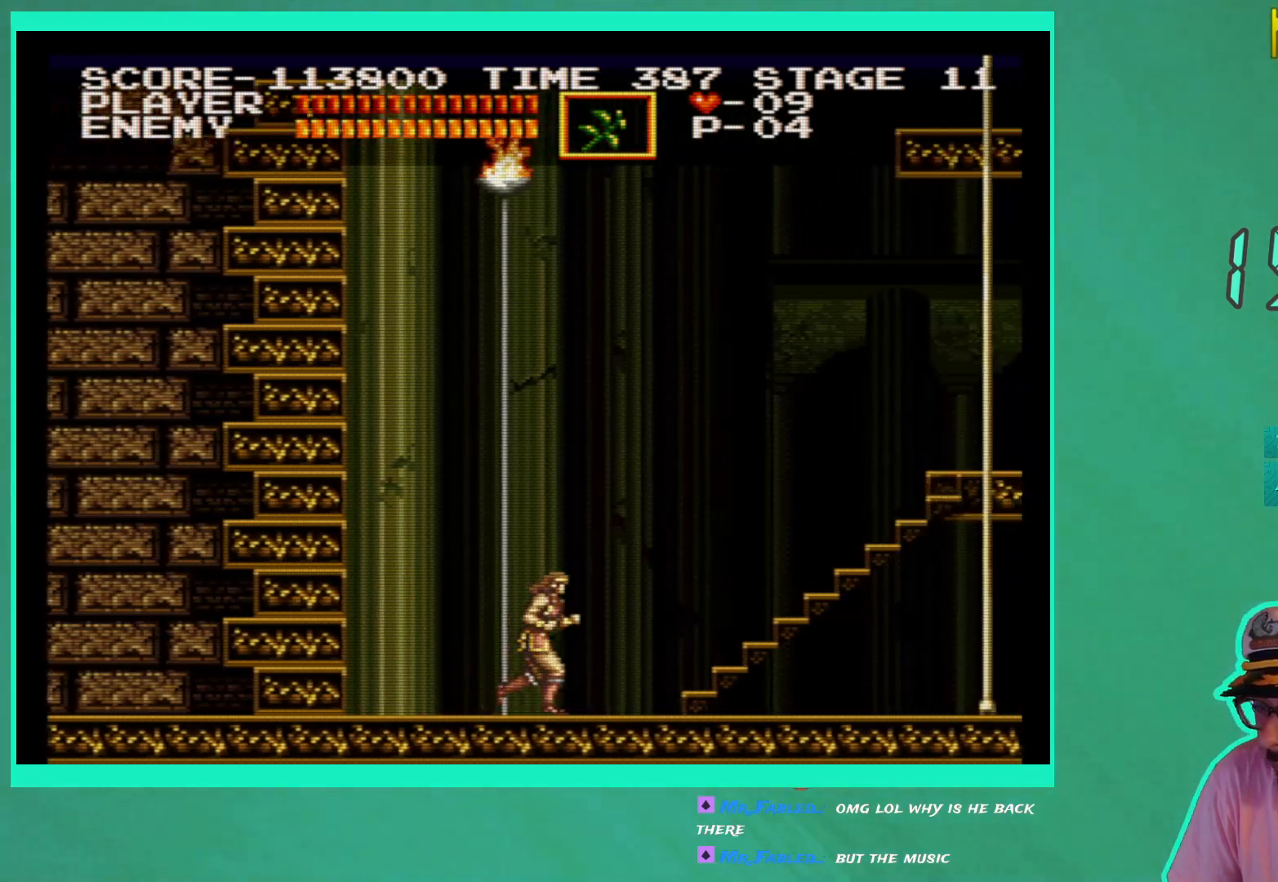
{"buttons": ["DPAD_UP", "DPAD_RIGHT"], "left_stick": "center", "right_stick": "center", "events": [[367, "DPAD_UP", "down"]]}
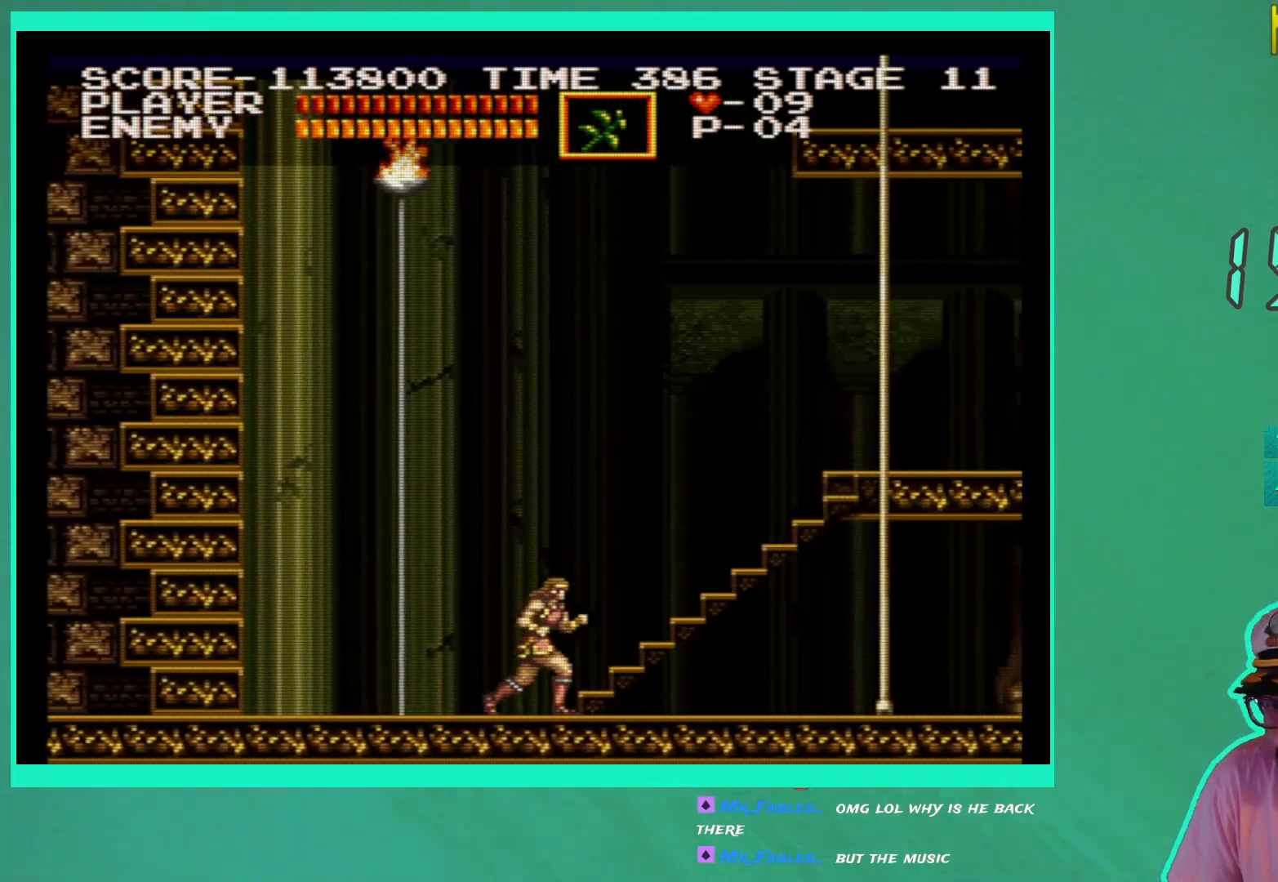
{"buttons": ["DPAD_UP", "DPAD_RIGHT"], "left_stick": "center", "right_stick": "center", "events": []}
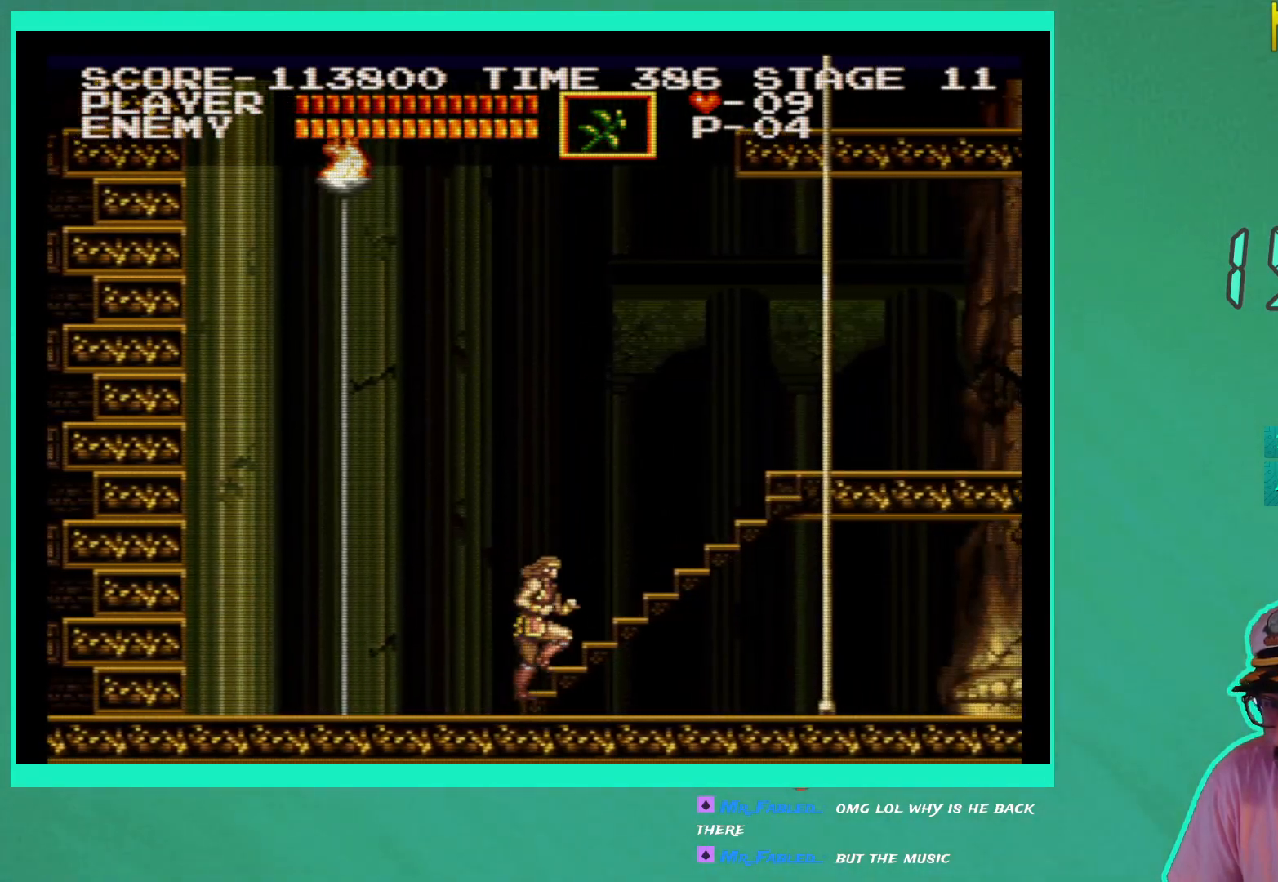
{"buttons": ["DPAD_UP", "DPAD_RIGHT"], "left_stick": "center", "right_stick": "center", "events": []}
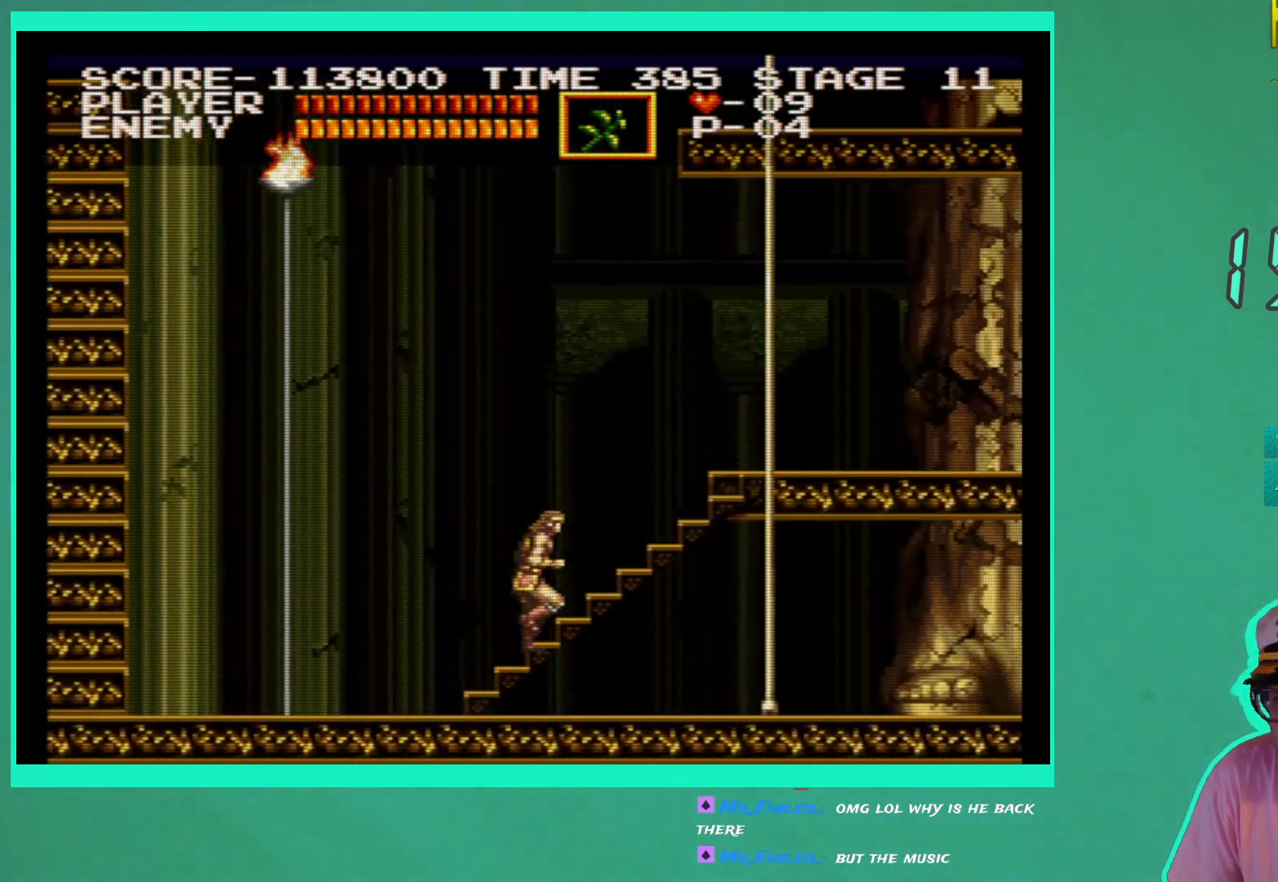
{"buttons": ["DPAD_UP", "DPAD_RIGHT"], "left_stick": "center", "right_stick": "center", "events": []}
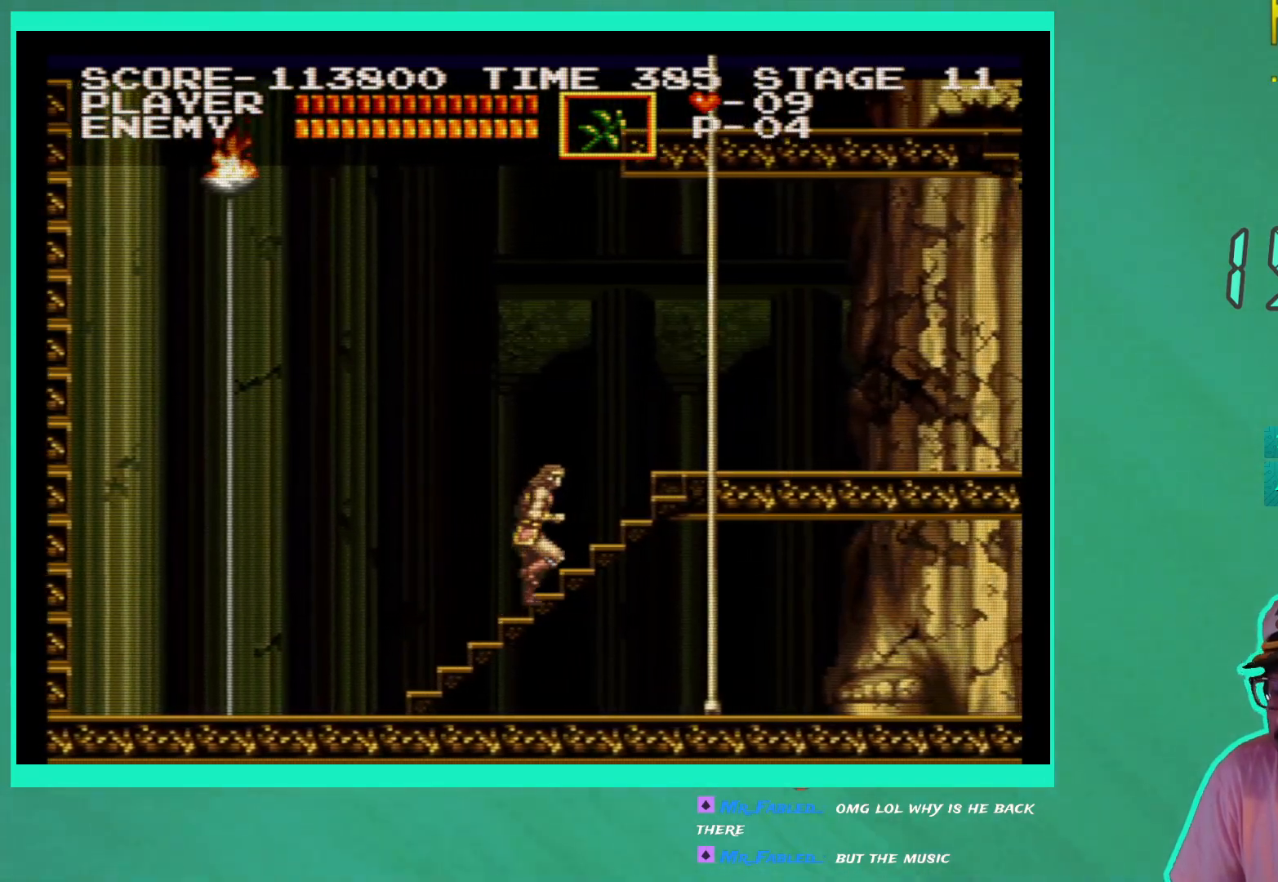
{"buttons": ["DPAD_UP", "DPAD_RIGHT"], "left_stick": "center", "right_stick": "center", "events": []}
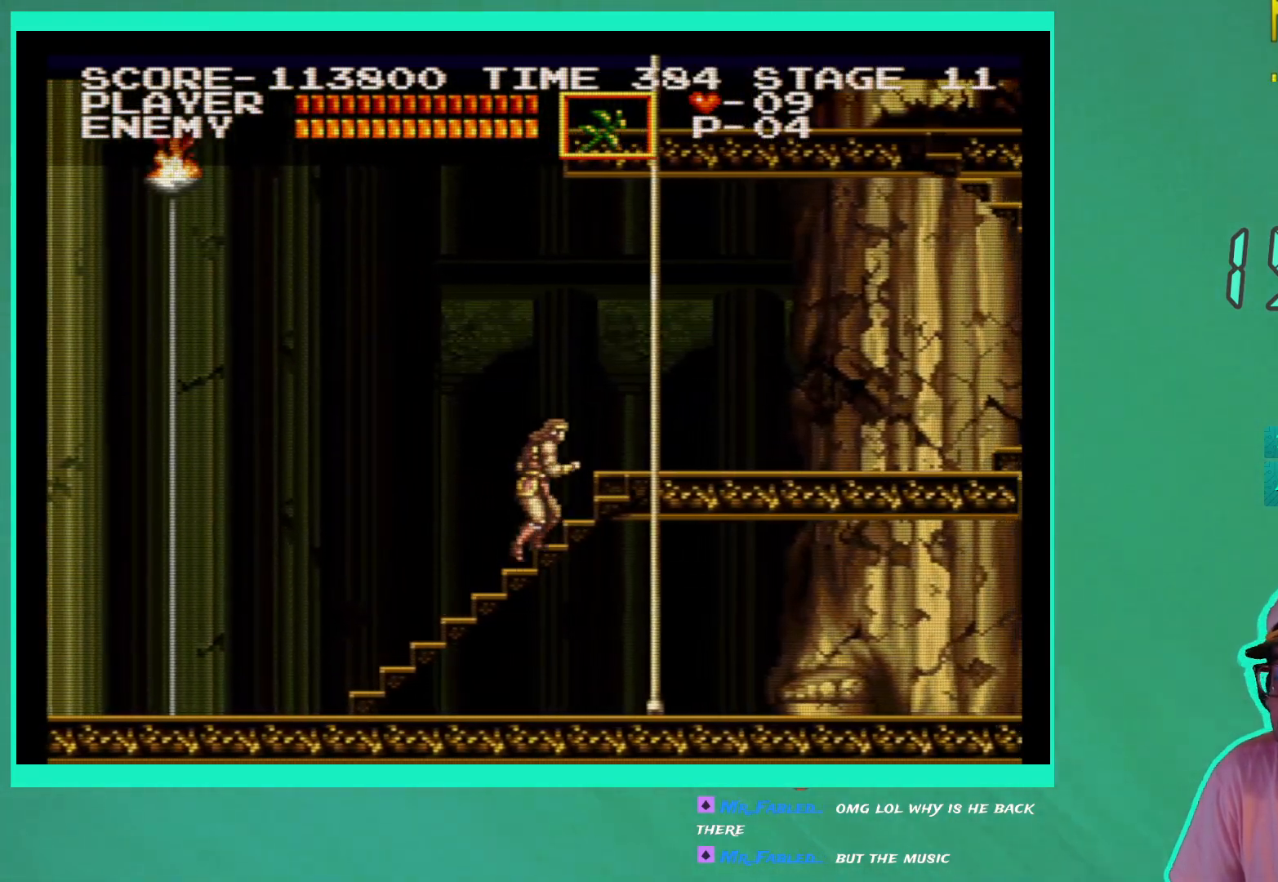
{"buttons": ["DPAD_UP", "DPAD_RIGHT"], "left_stick": "center", "right_stick": "center", "events": []}
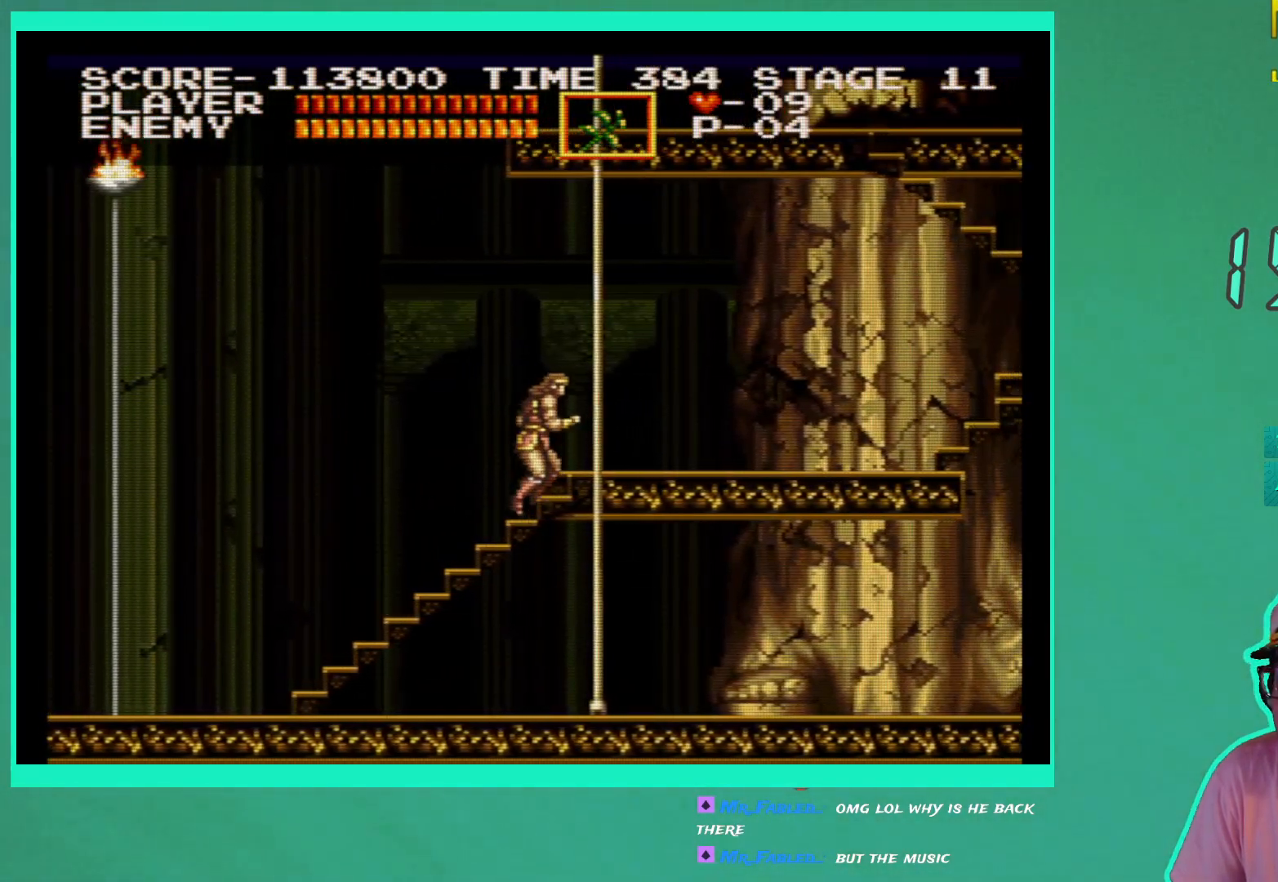
{"buttons": ["DPAD_RIGHT"], "left_stick": "center", "right_stick": "center", "events": [[150, "DPAD_UP", "up"]]}
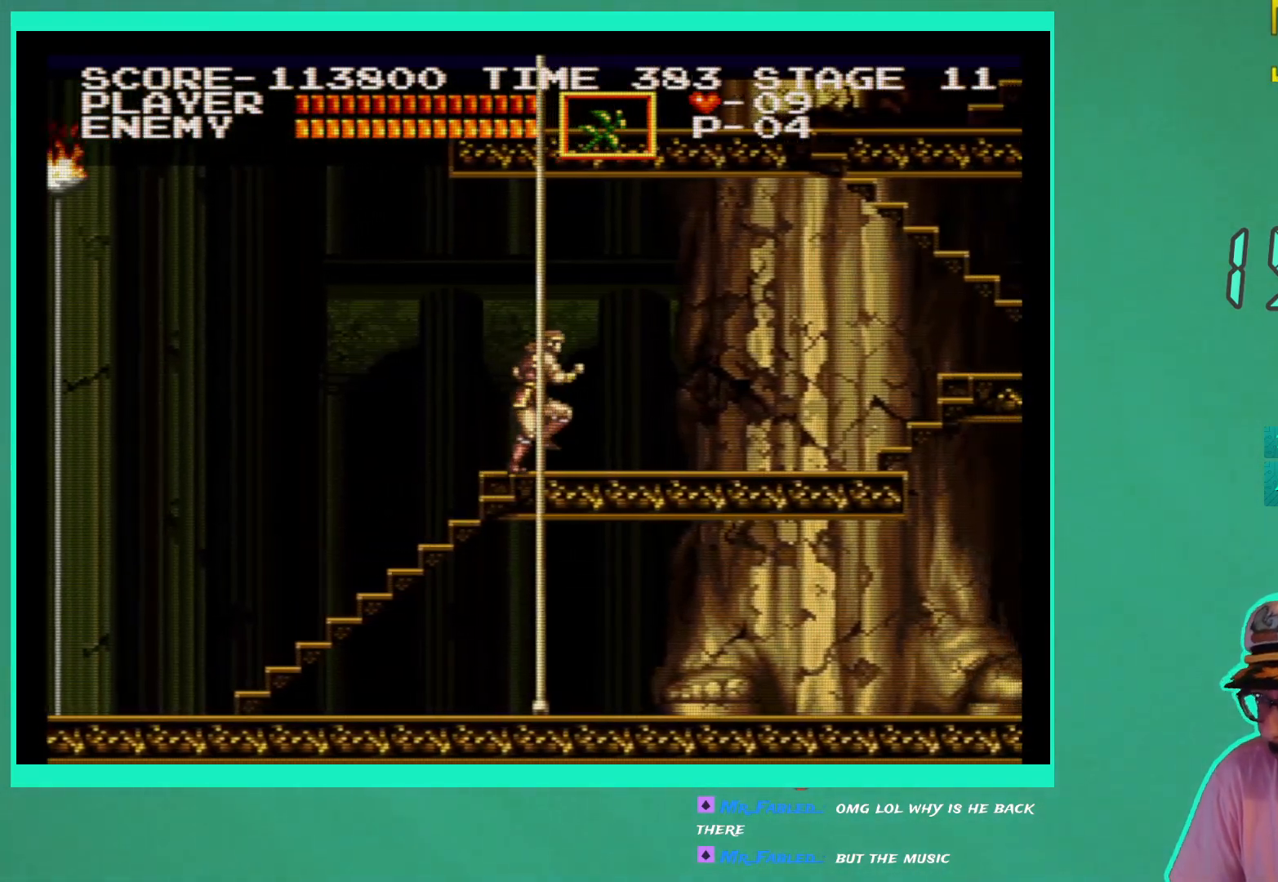
{"buttons": ["DPAD_RIGHT"], "left_stick": "center", "right_stick": "center", "events": []}
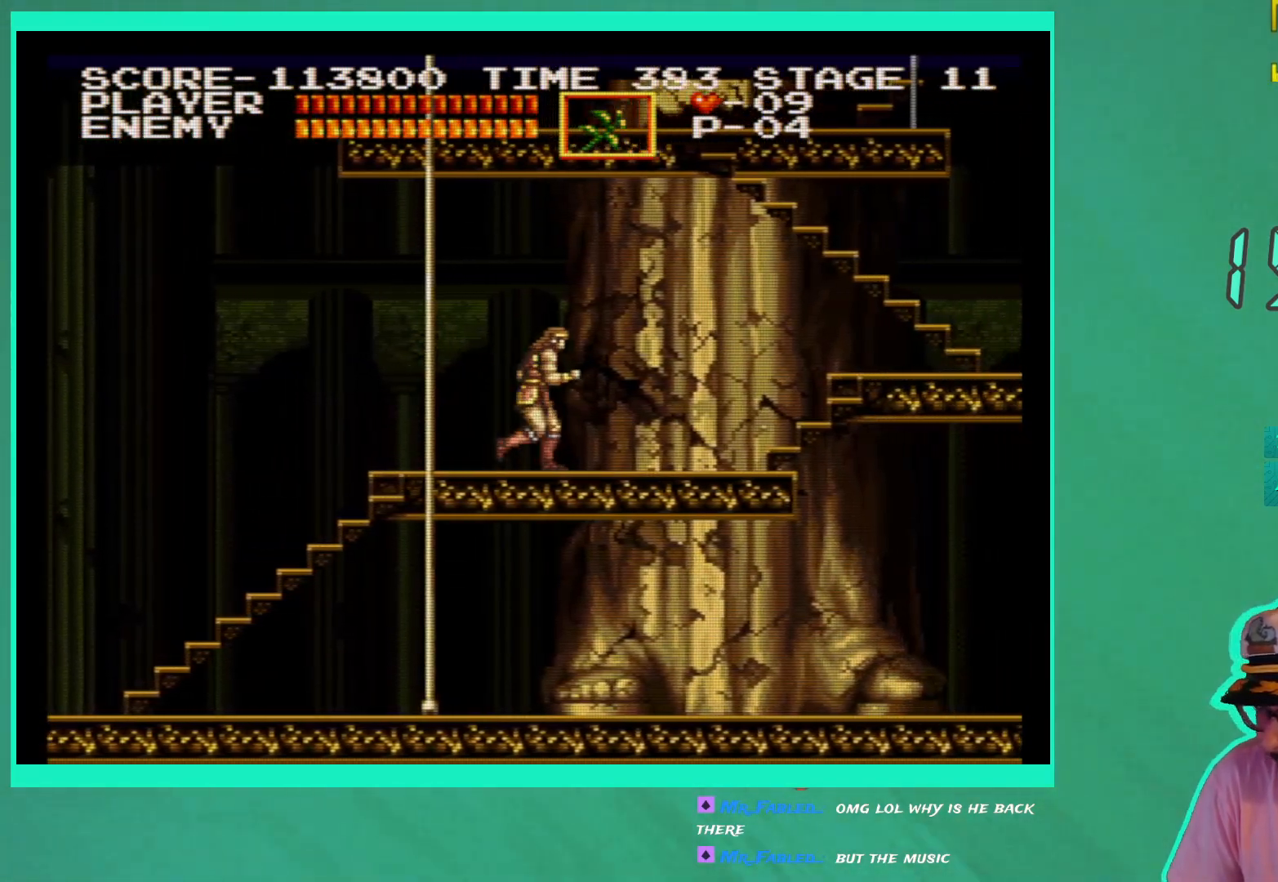
{"buttons": ["DPAD_RIGHT"], "left_stick": "center", "right_stick": "center", "events": []}
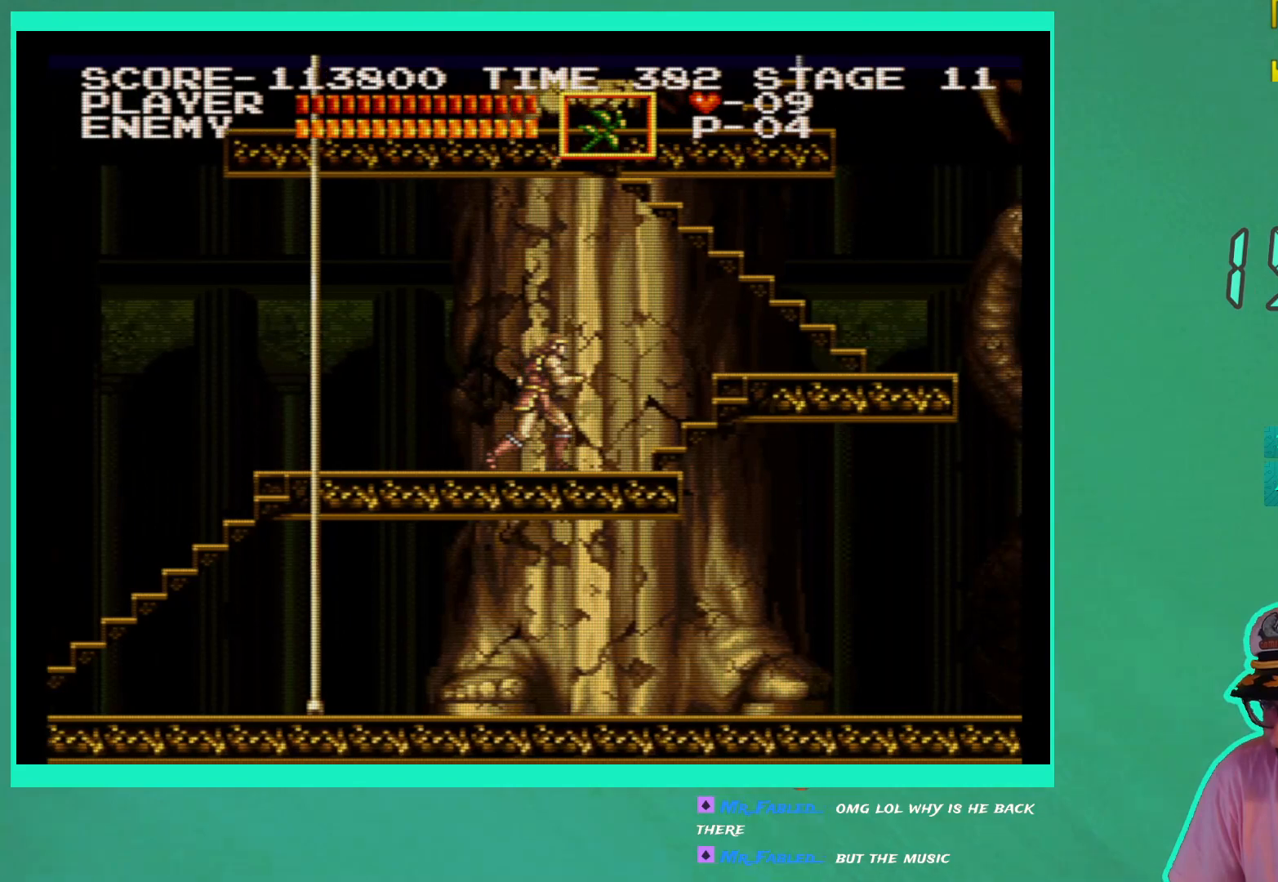
{"buttons": ["DPAD_RIGHT"], "left_stick": "center", "right_stick": "center", "events": []}
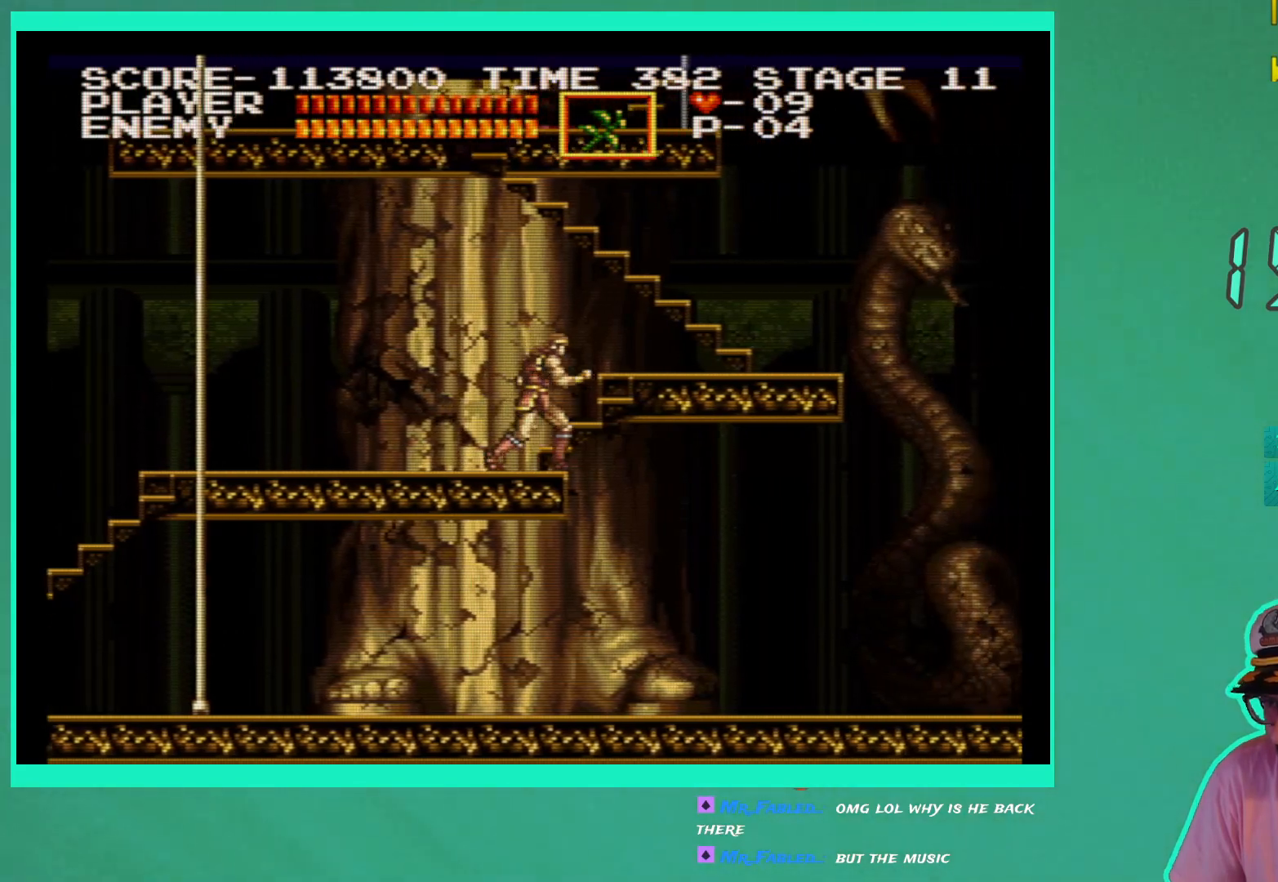
{"buttons": ["DPAD_RIGHT"], "left_stick": "center", "right_stick": "center", "events": [[50, "A", "down"], [200, "A", "up"]]}
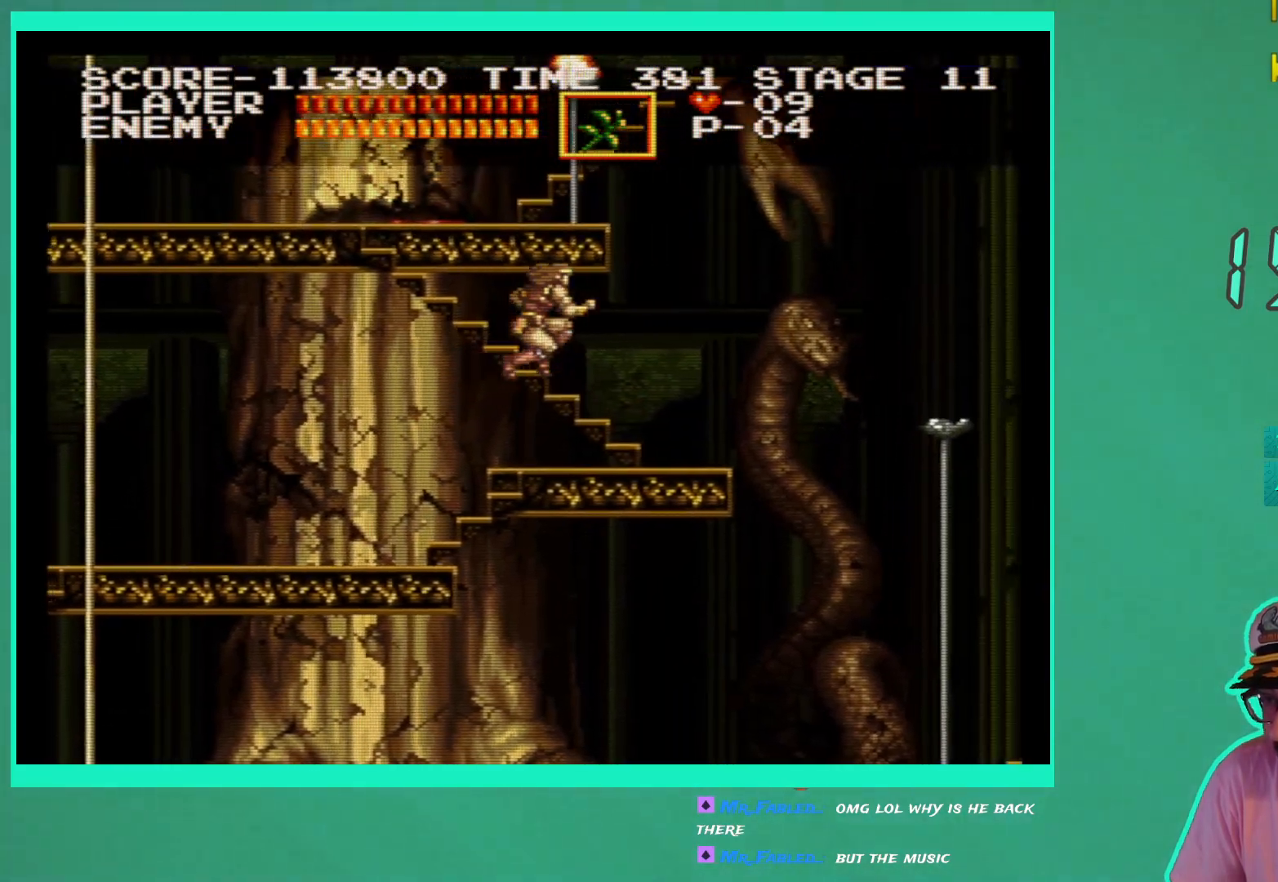
{"buttons": ["DPAD_UP", "DPAD_LEFT"], "left_stick": "center", "right_stick": "center", "events": [[300, "DPAD_UP", "down"], [350, "DPAD_RIGHT", "up"], [417, "DPAD_LEFT", "down"]]}